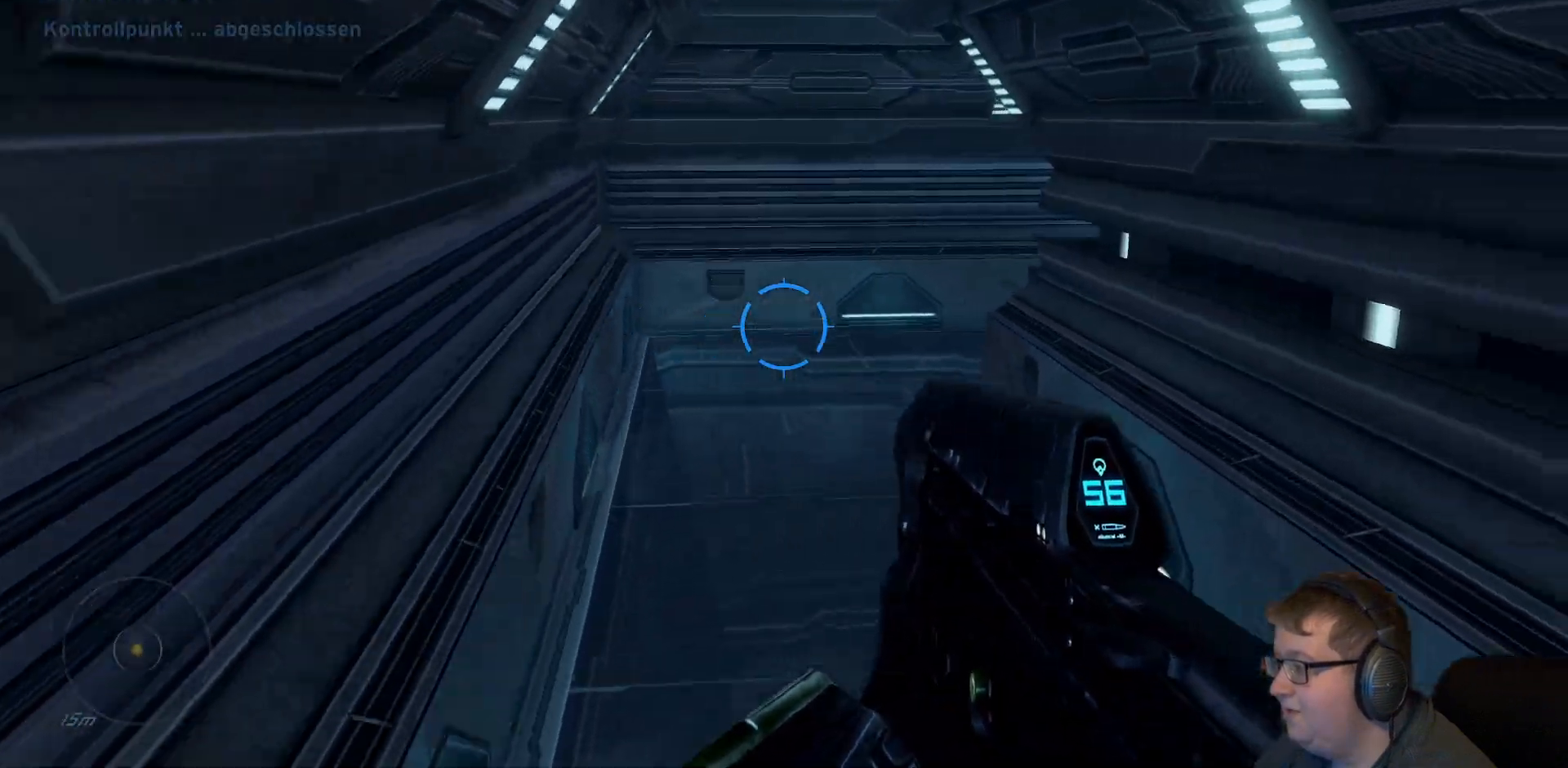
Gameplay with a controller (Xbox layout); each line is a JSON object with the inputs held at the frame after it (dt_ms = milliseconds from this image to that frame). "events" lists button and stick changes between this image and that frame as [ms after this image, input, new state], when the widget could be followed in between. Not read: L3 R3 left_stick.
{"dt_ms": 500, "buttons": [], "right_stick": "right"}
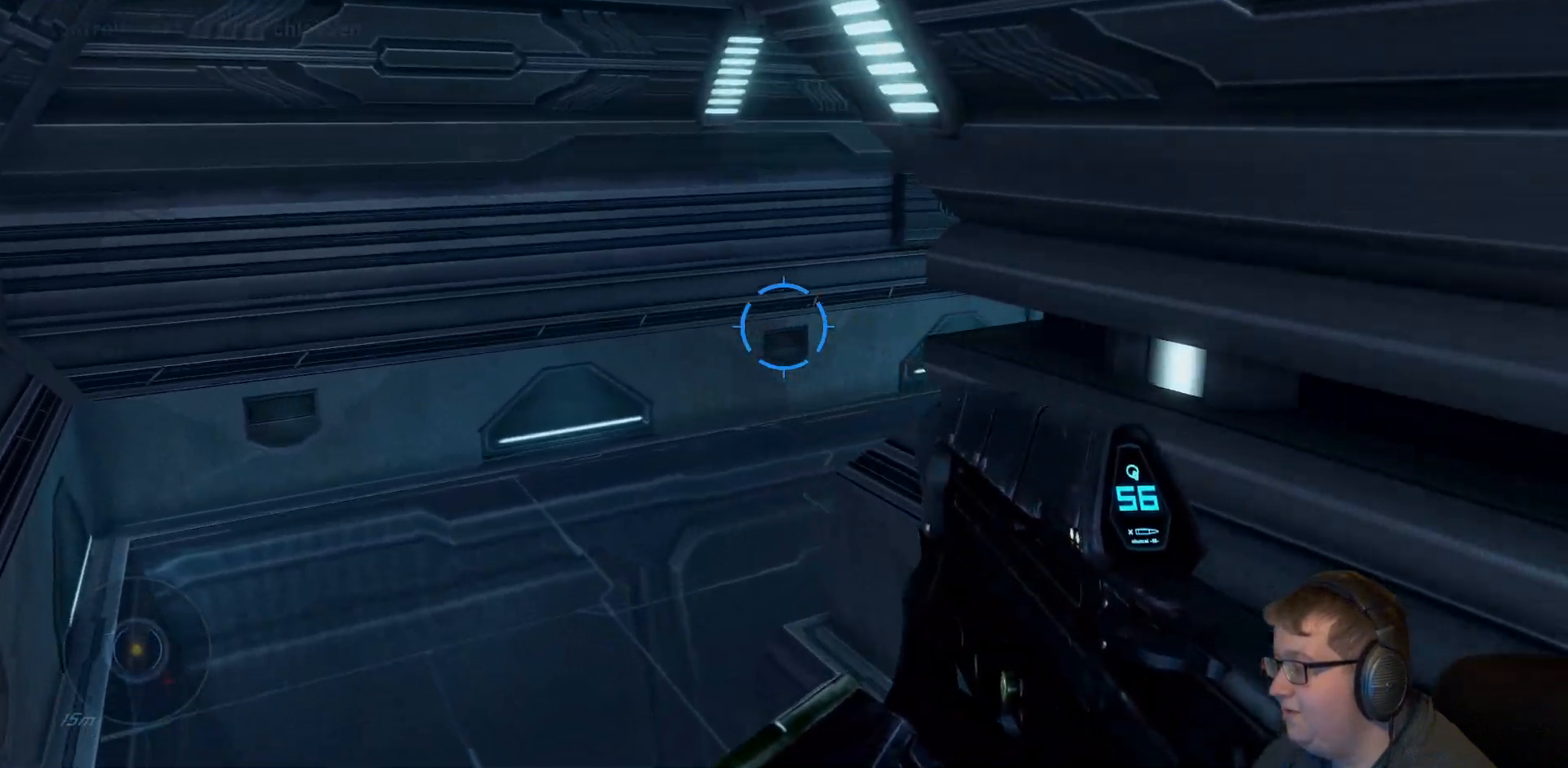
{"dt_ms": 500, "buttons": [], "right_stick": "right", "events": []}
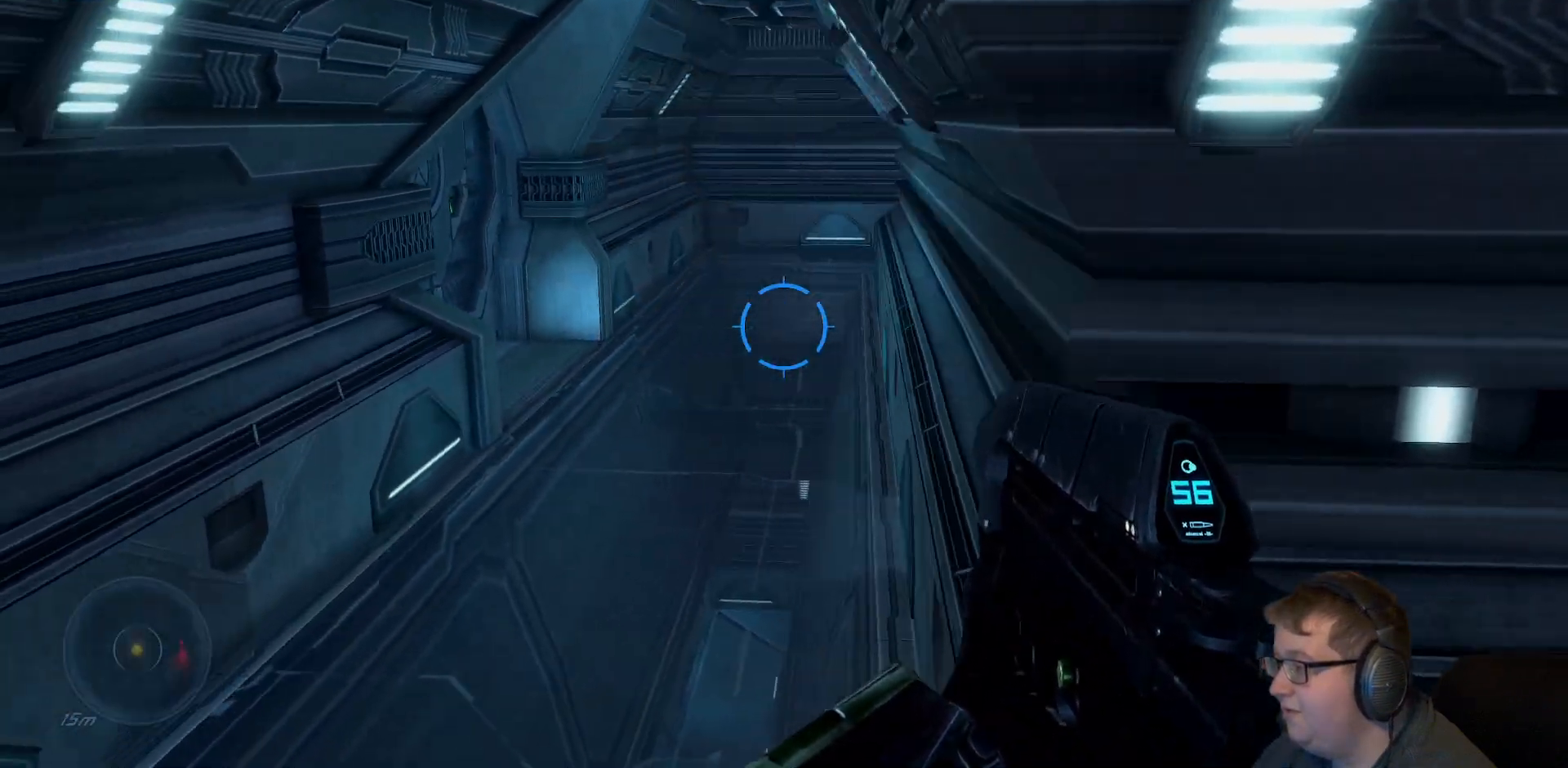
{"dt_ms": 500, "buttons": [], "right_stick": "center", "events": [[33, "right_stick", "center"]]}
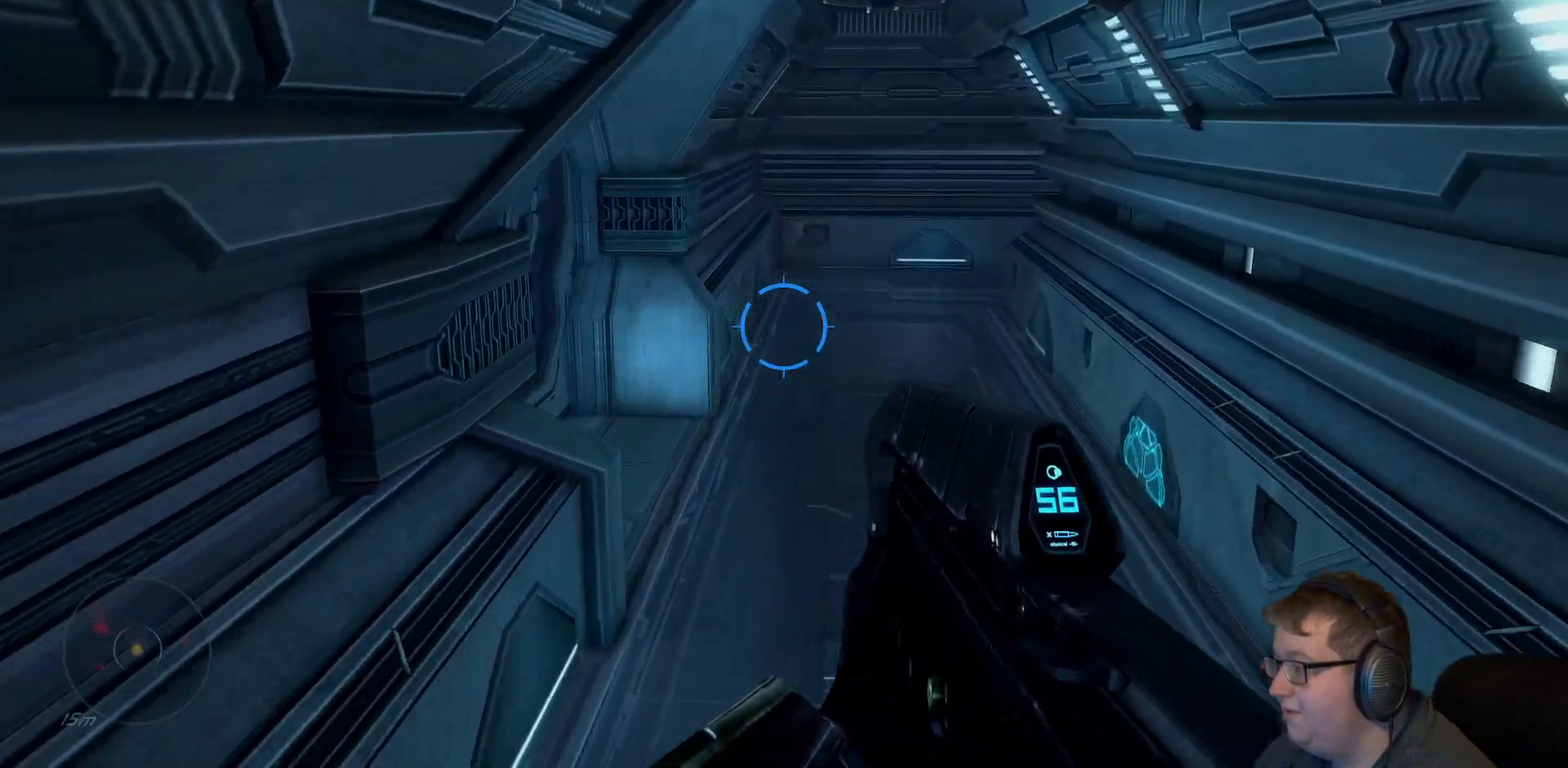
{"dt_ms": 500, "buttons": [], "right_stick": "right", "events": [[367, "right_stick", "right"]]}
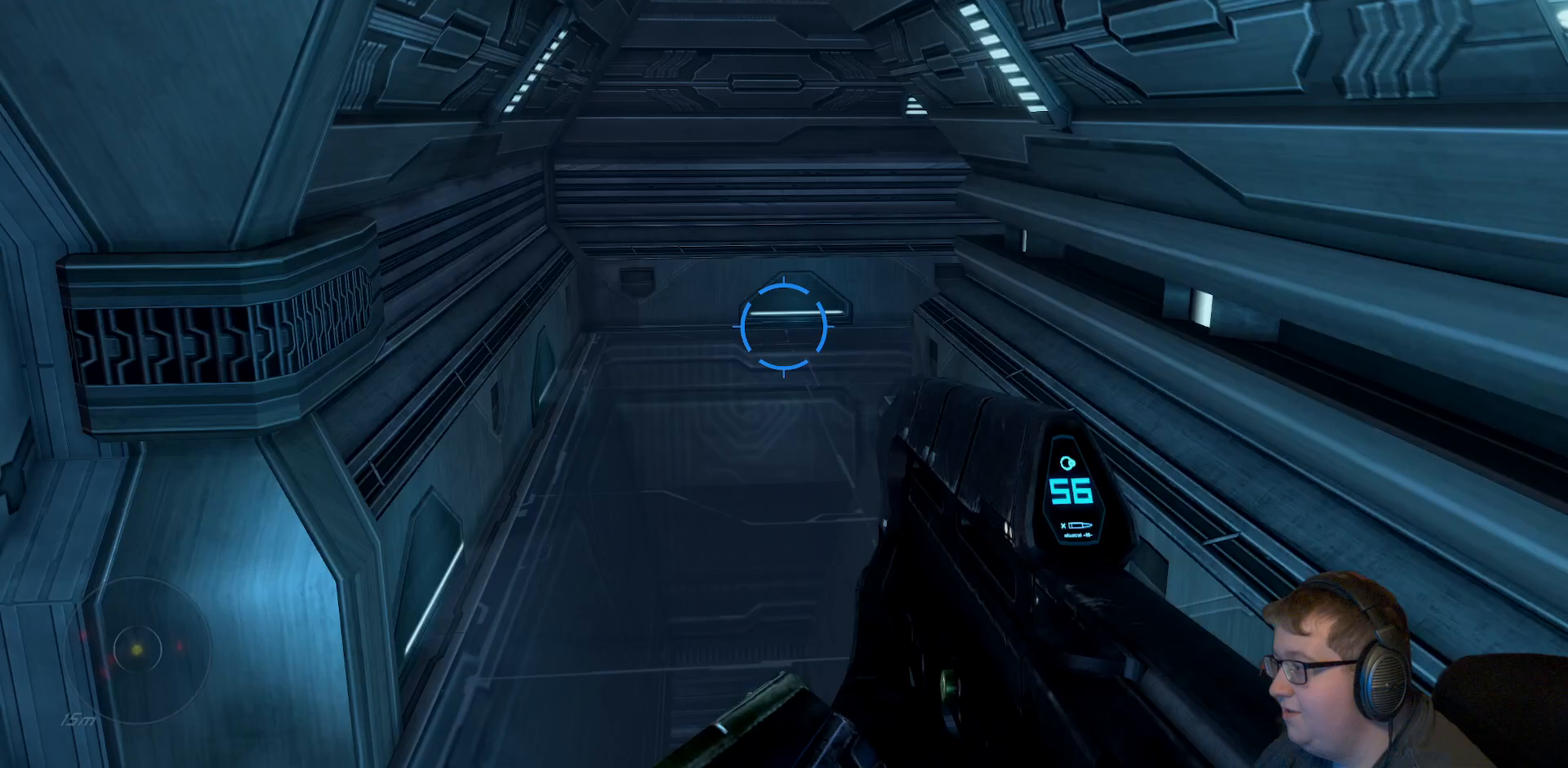
{"dt_ms": 500, "buttons": [], "right_stick": "right", "events": [[200, "right_stick", "center"], [350, "right_stick", "right"]]}
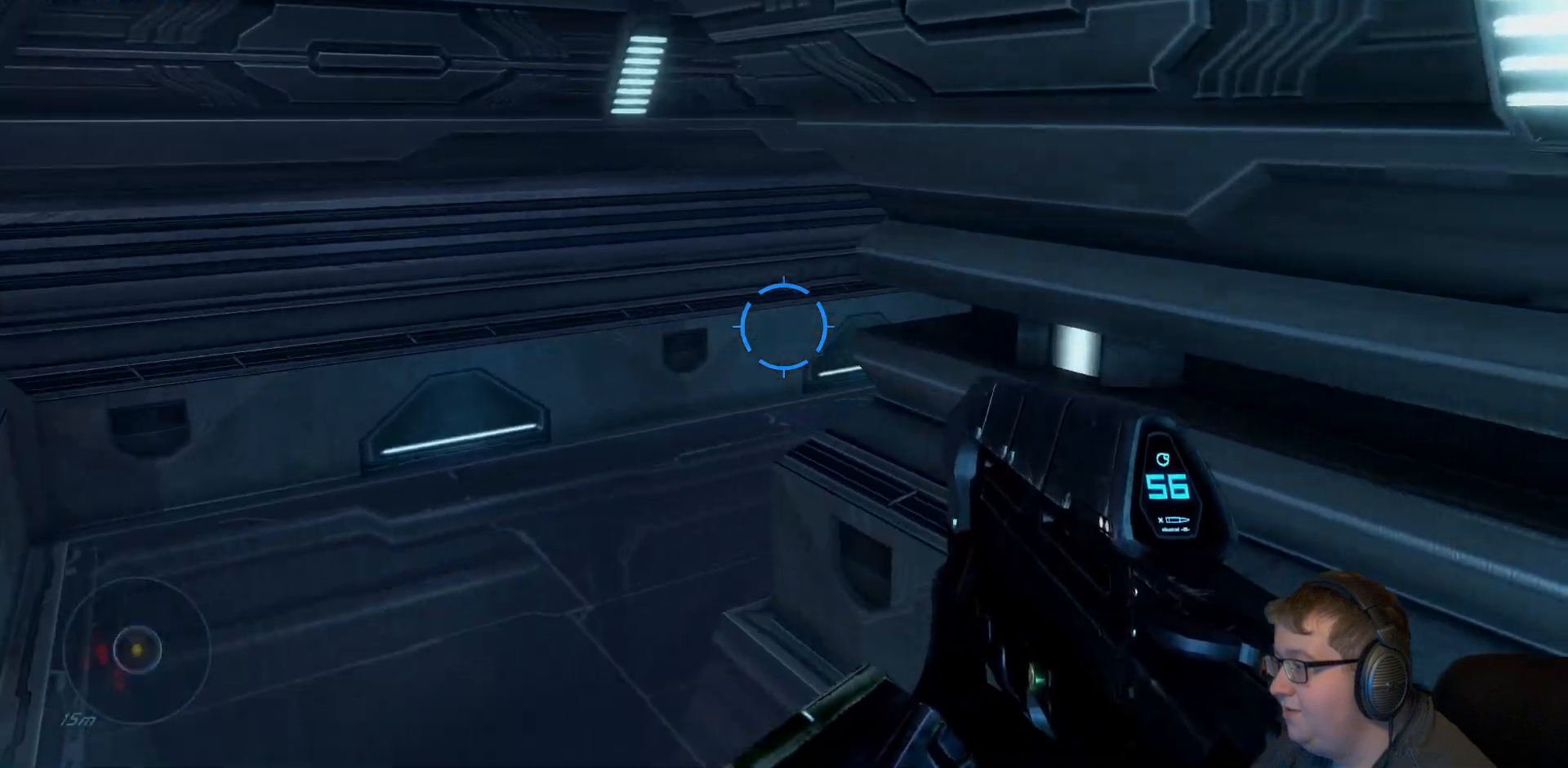
{"dt_ms": 500, "buttons": [], "right_stick": "right", "events": []}
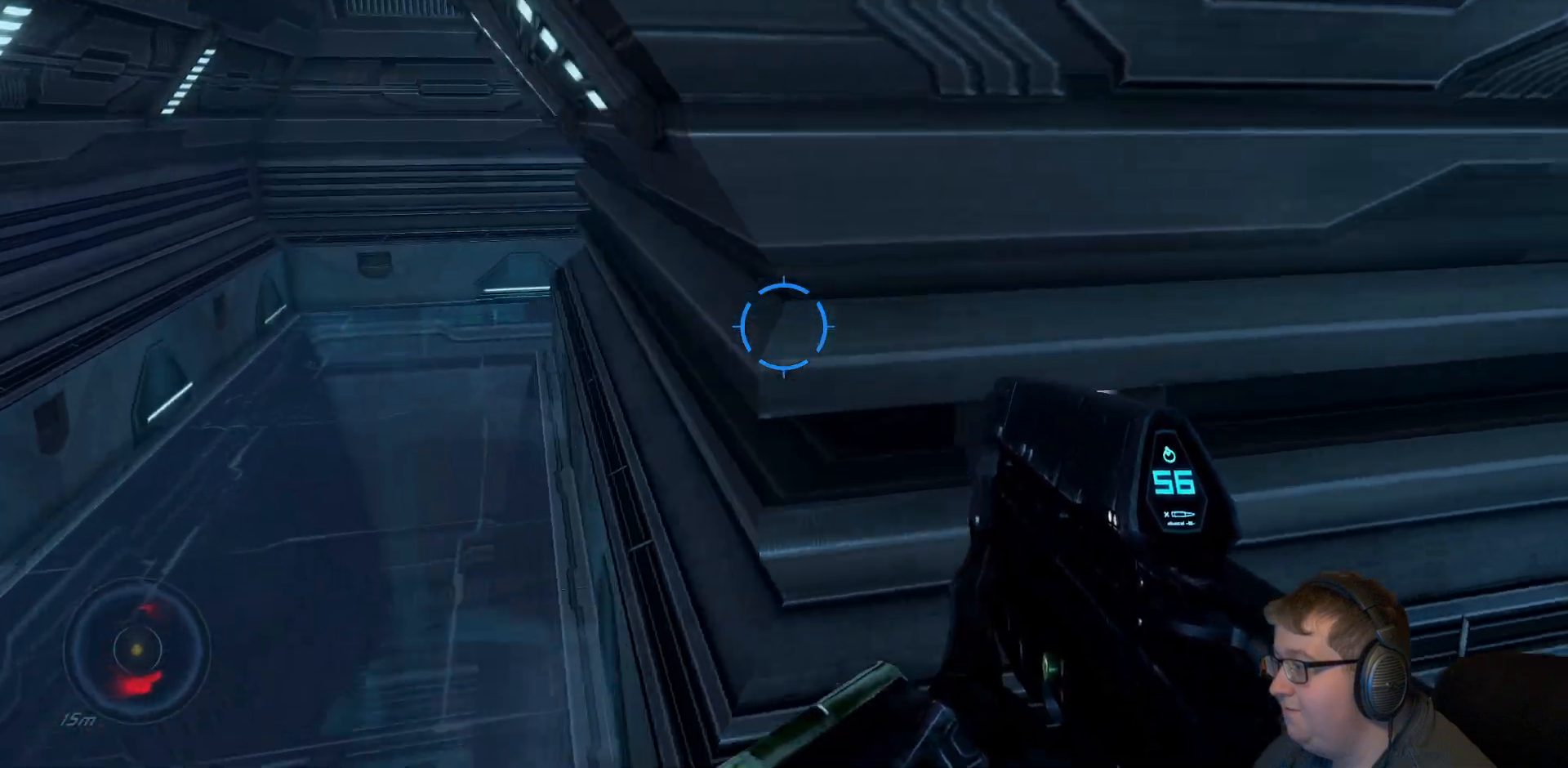
{"dt_ms": 500, "buttons": [], "right_stick": "right", "events": [[217, "right_stick", "center"], [383, "right_stick", "right"]]}
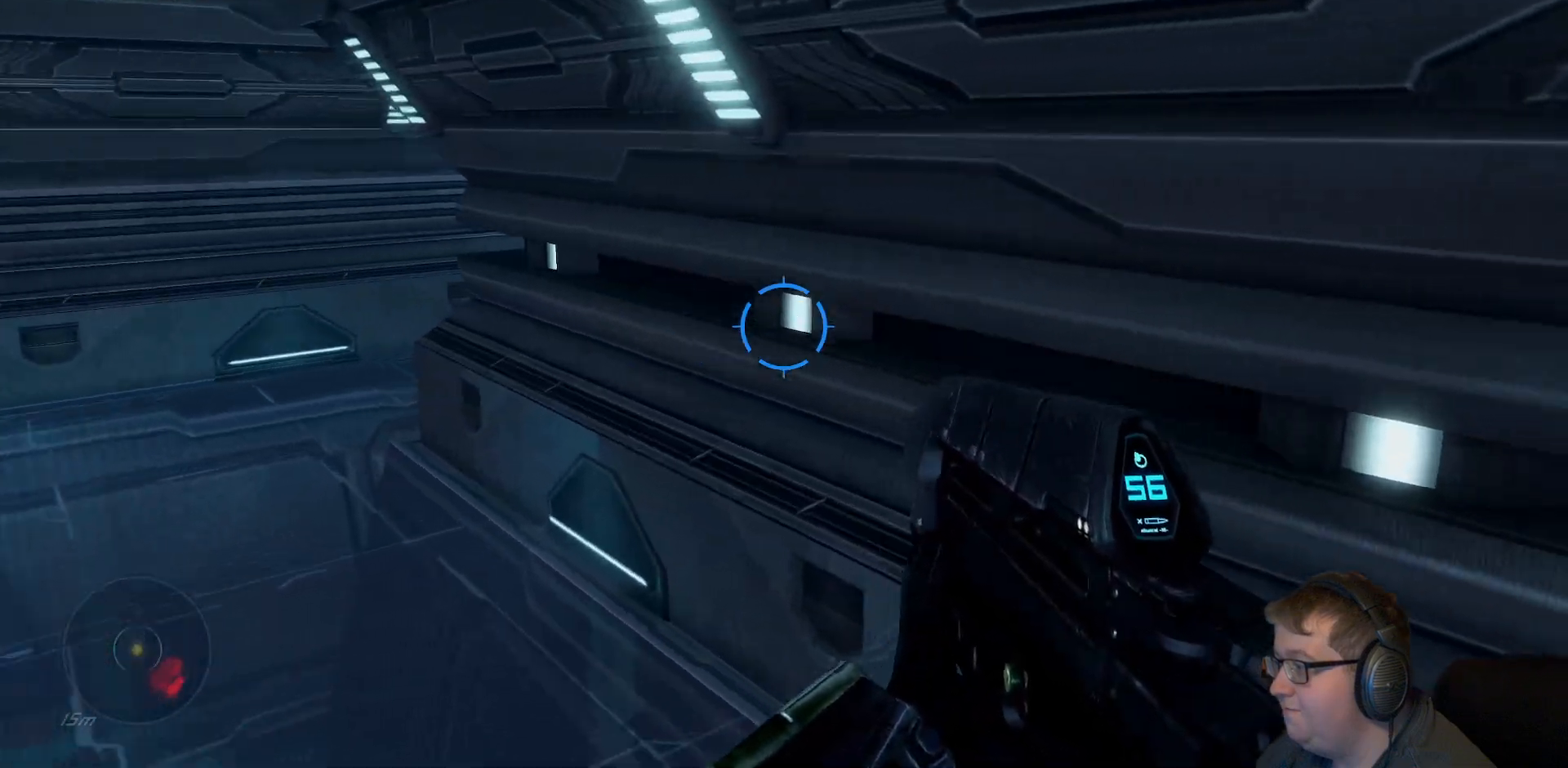
{"dt_ms": 500, "buttons": [], "right_stick": "right", "events": []}
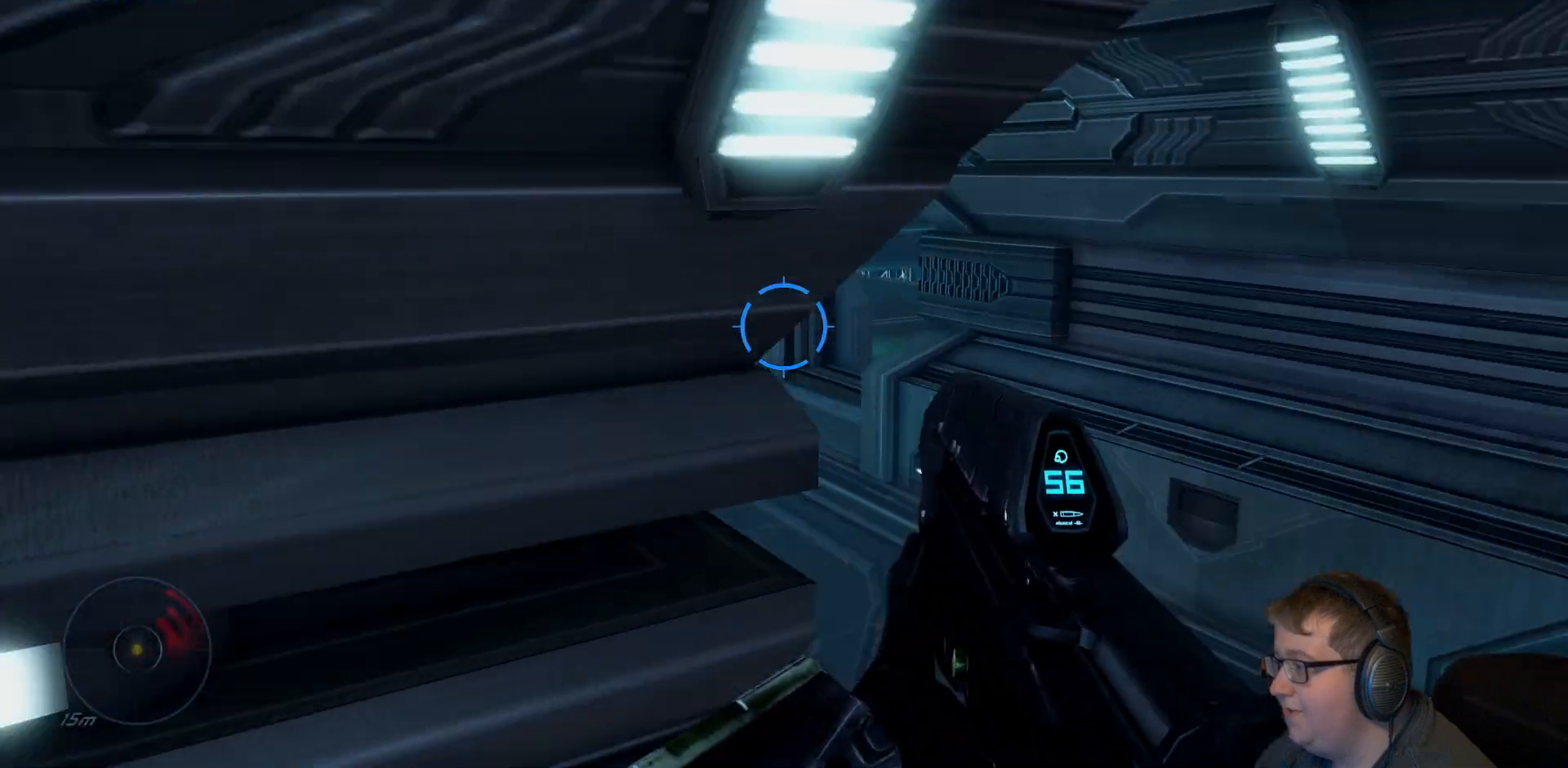
{"dt_ms": 500, "buttons": [], "right_stick": "down-left"}
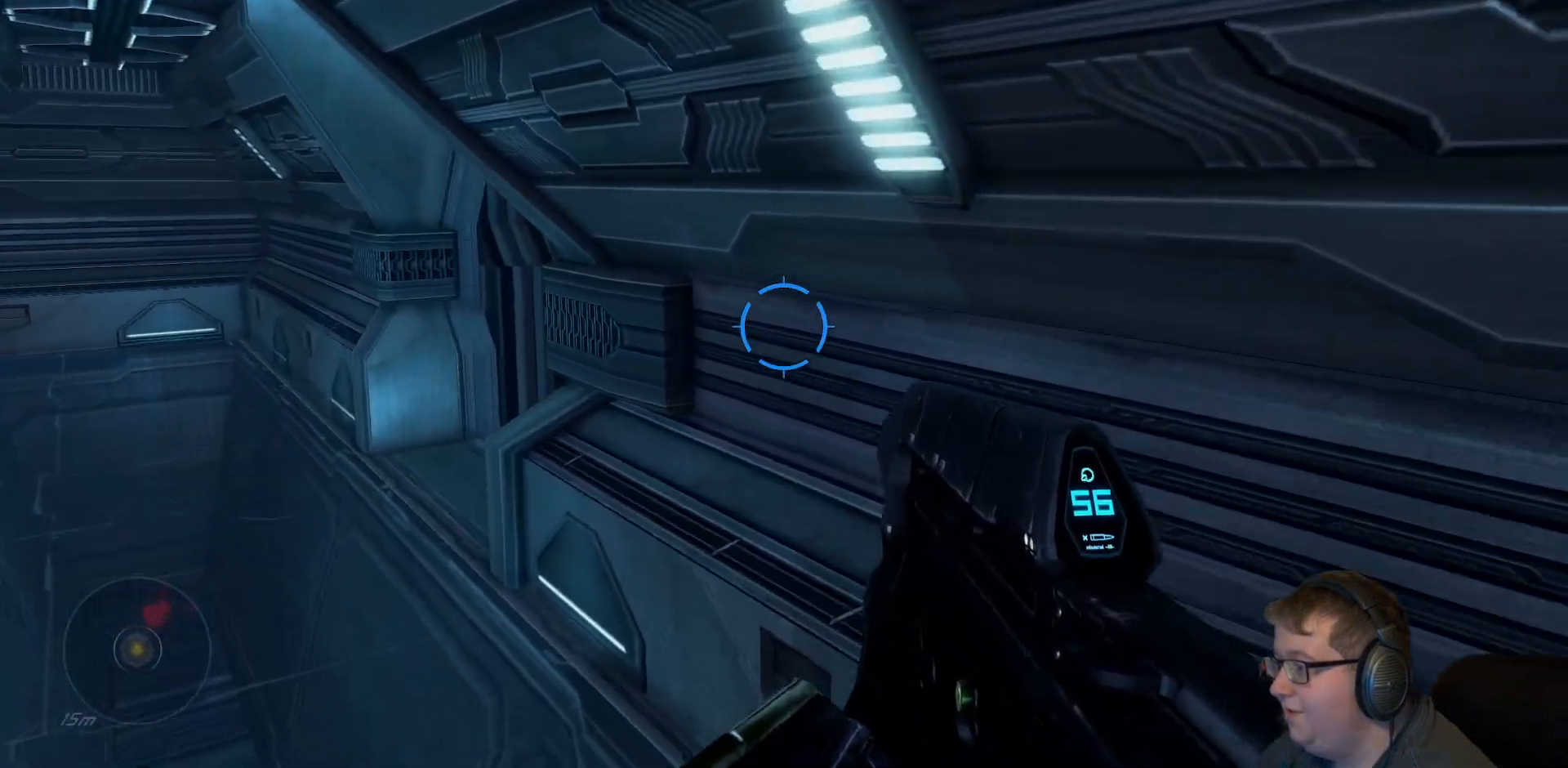
{"dt_ms": 500, "buttons": [], "right_stick": "right", "events": [[167, "right_stick", "center"], [450, "right_stick", "right"]]}
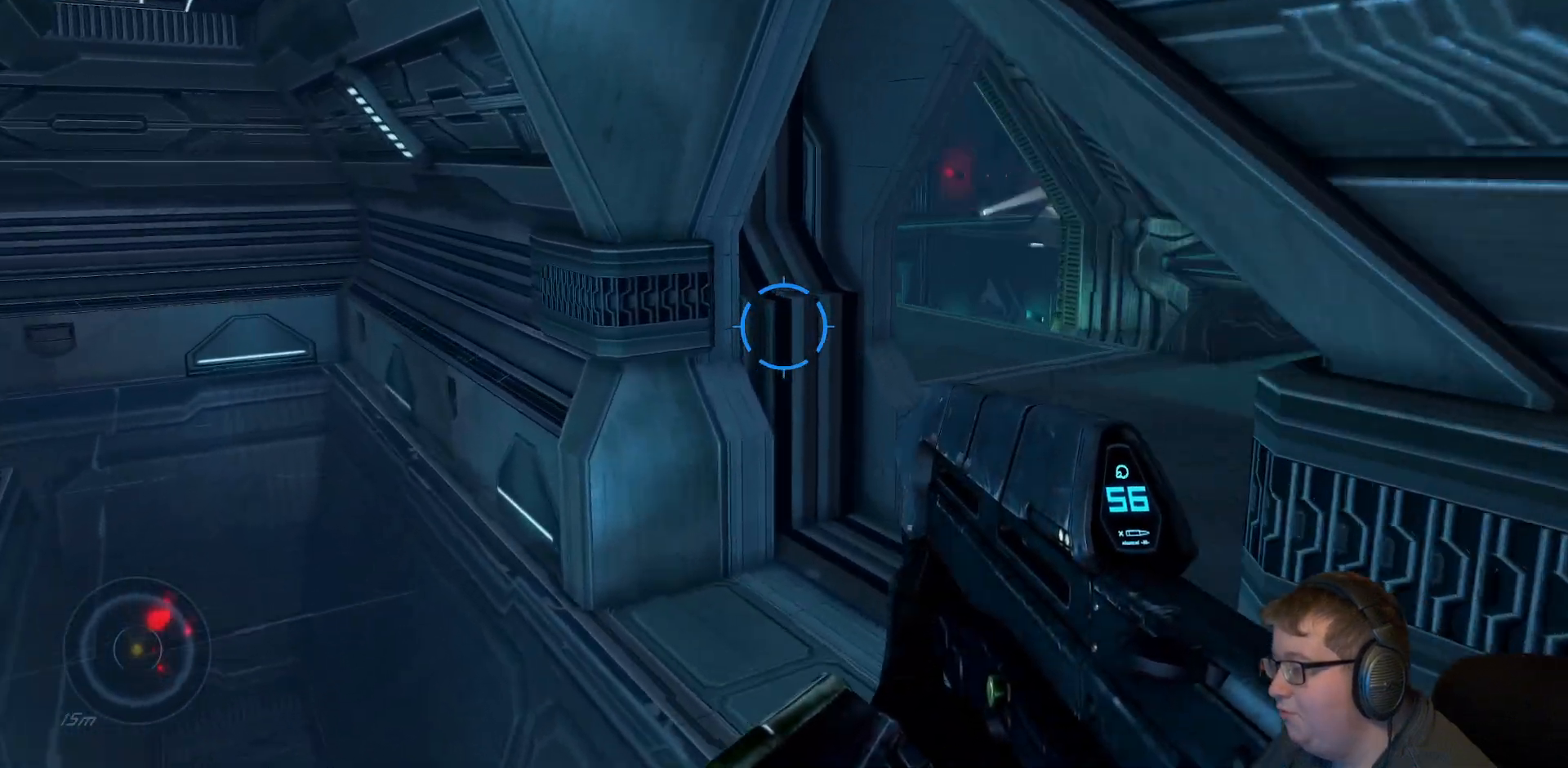
{"dt_ms": 500, "buttons": [], "right_stick": "right", "events": []}
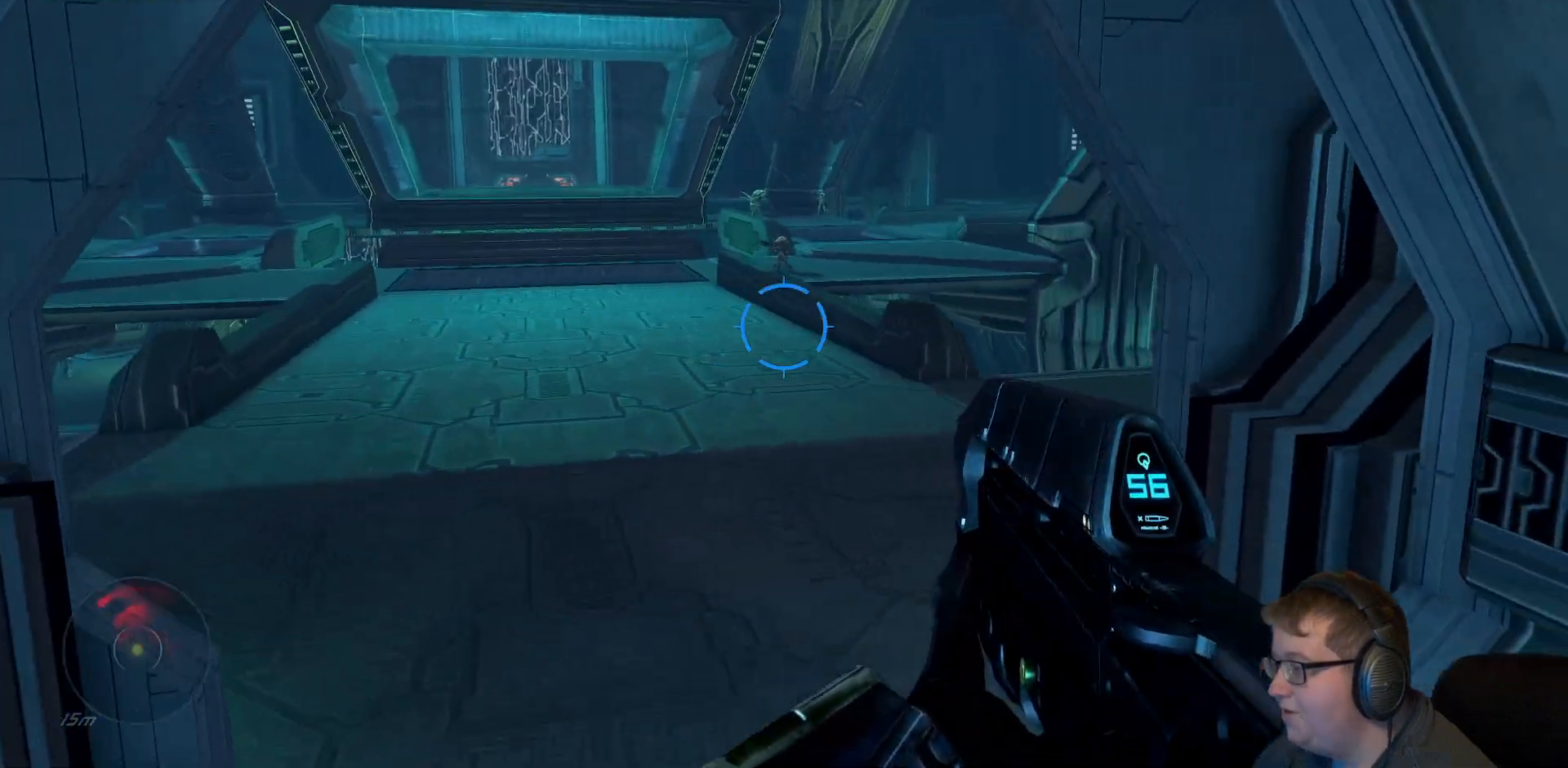
{"dt_ms": 500, "buttons": [], "right_stick": "right", "events": [[117, "right_stick", "center"], [500, "right_stick", "right"]]}
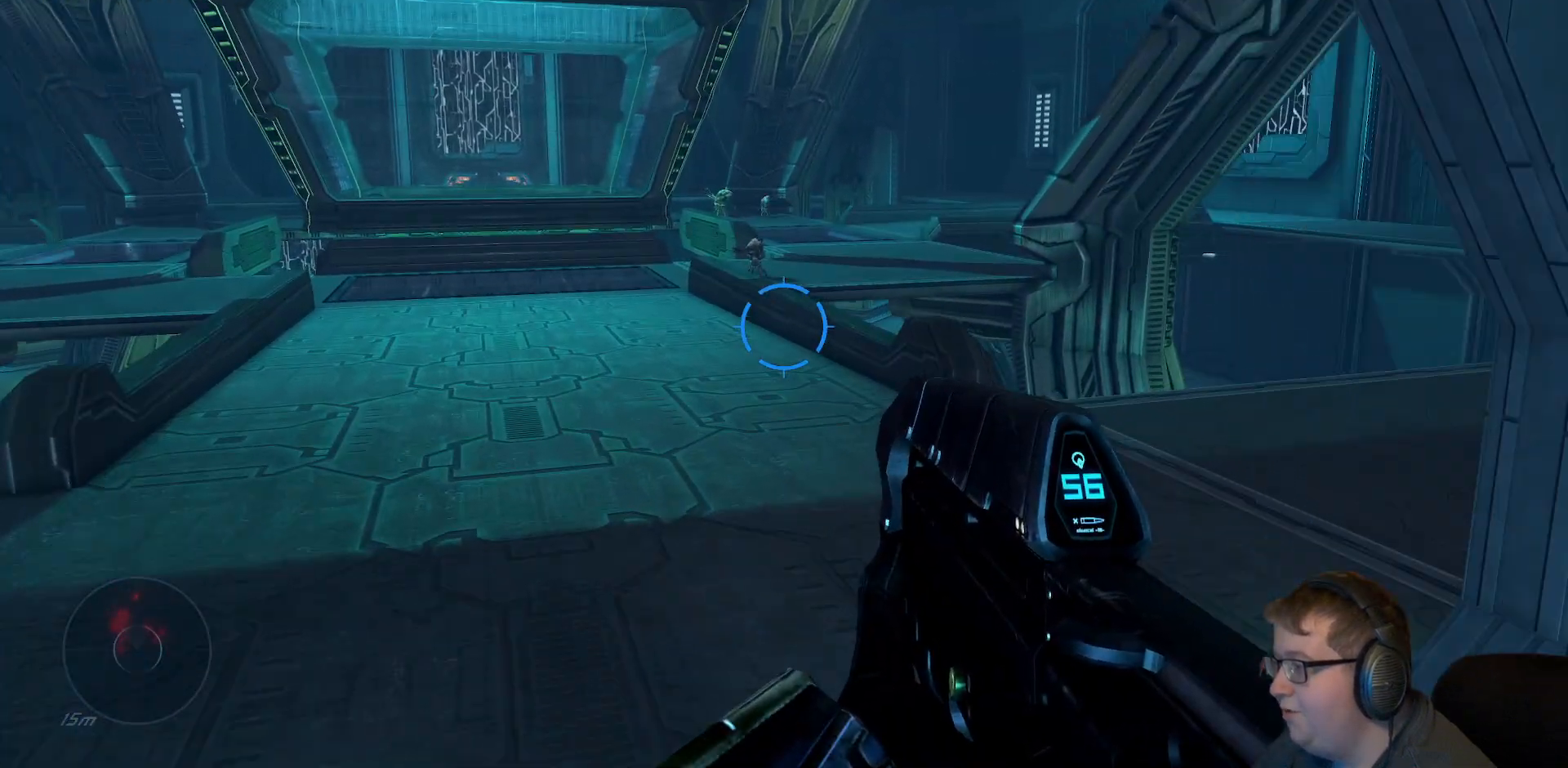
{"dt_ms": 500, "buttons": [], "right_stick": "center", "events": [[483, "right_stick", "center"]]}
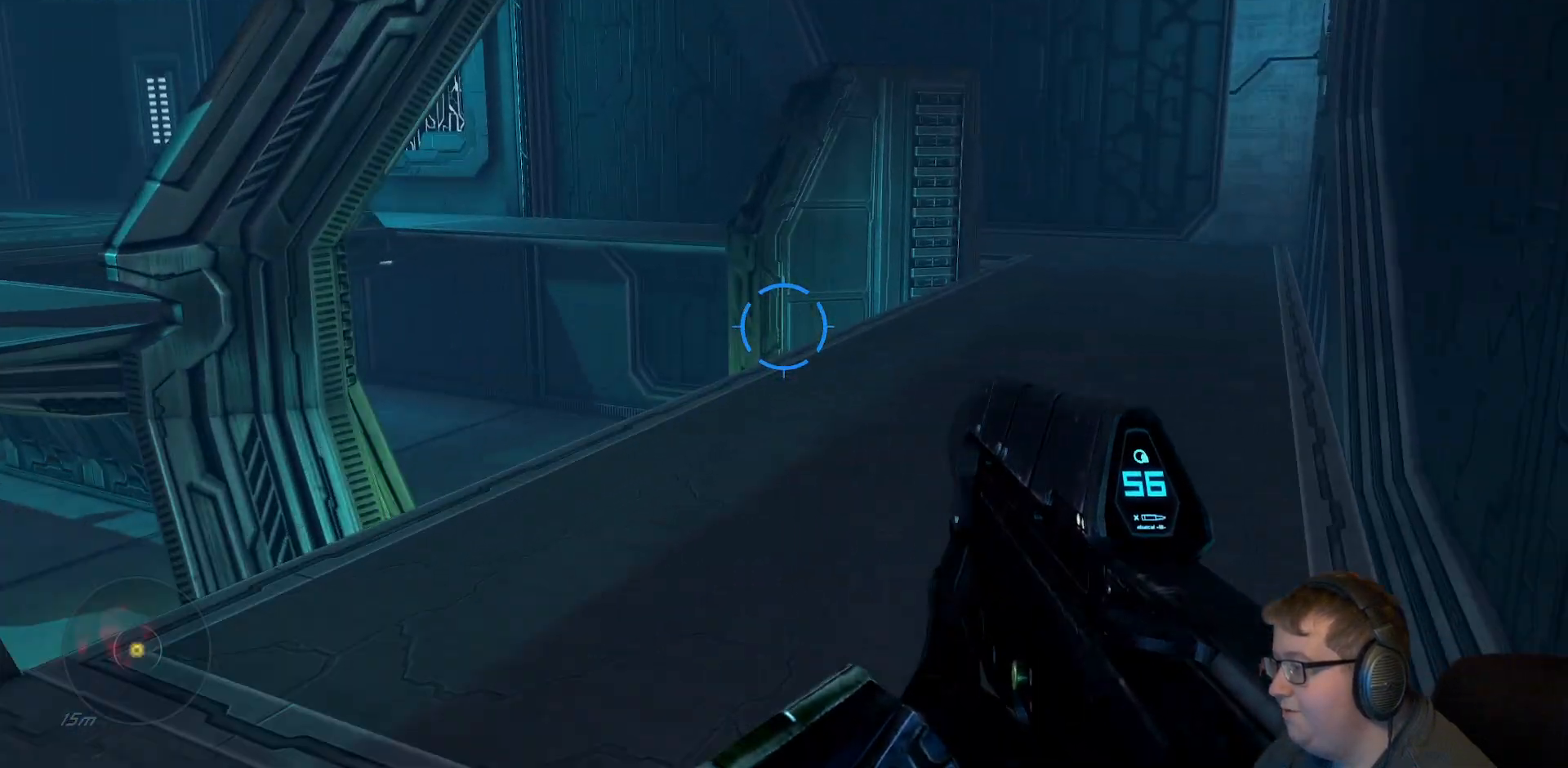
{"dt_ms": 500, "buttons": [], "right_stick": "left", "events": [[133, "right_stick", "left"]]}
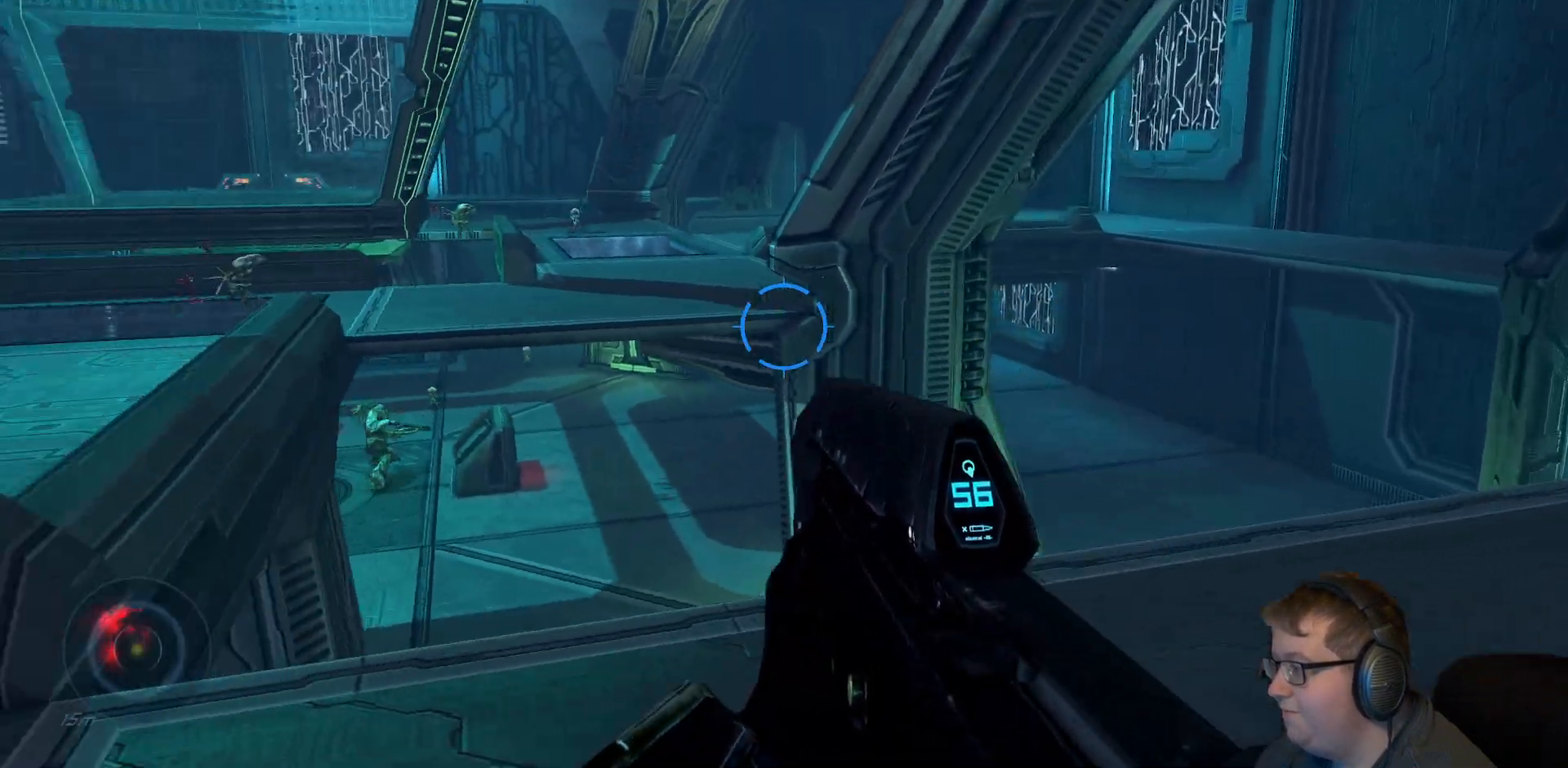
{"dt_ms": 1000, "buttons": [], "right_stick": "left"}
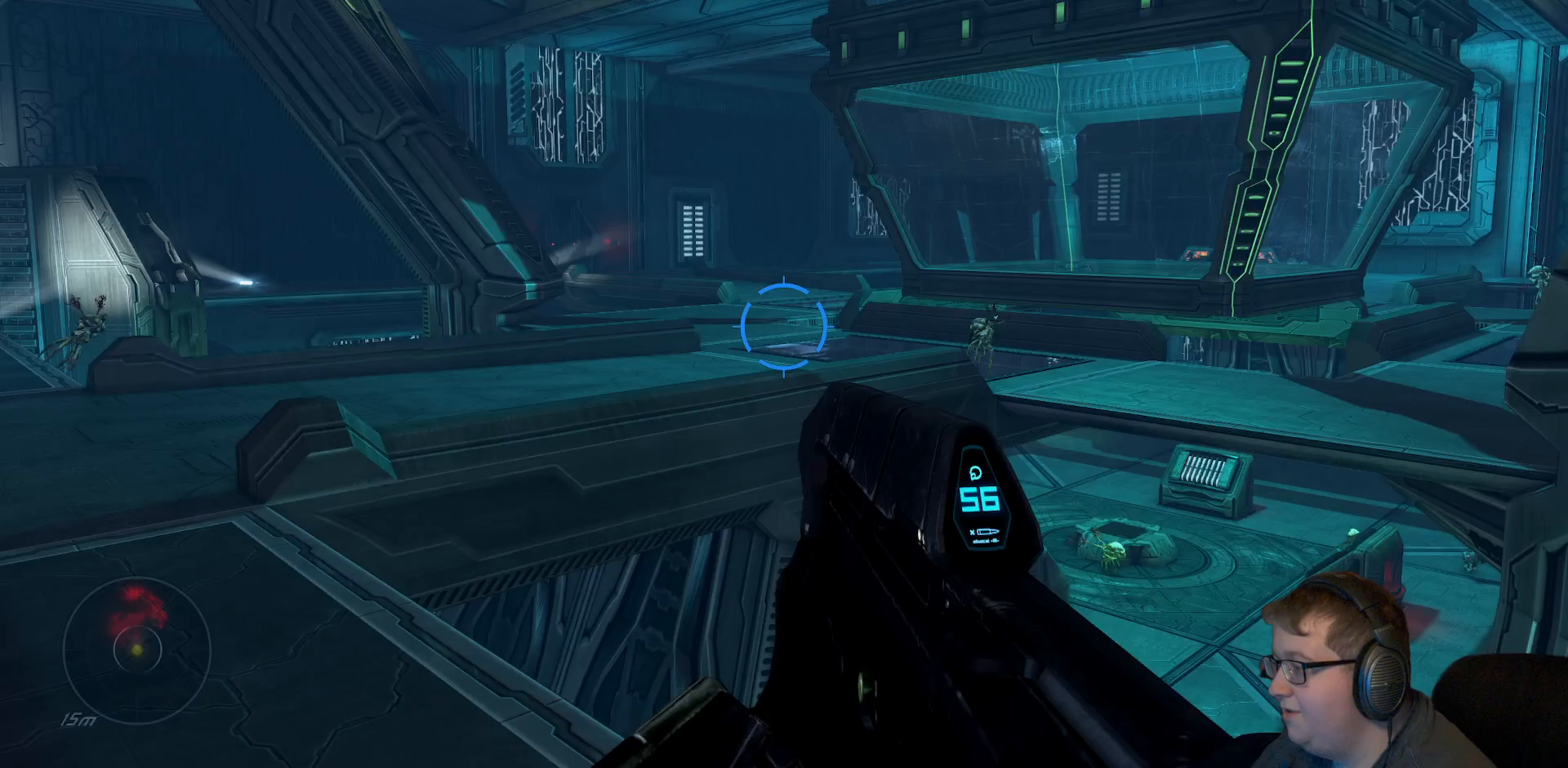
{"dt_ms": 500, "buttons": [], "right_stick": "left", "events": [[217, "right_stick", "center"], [333, "right_stick", "left"]]}
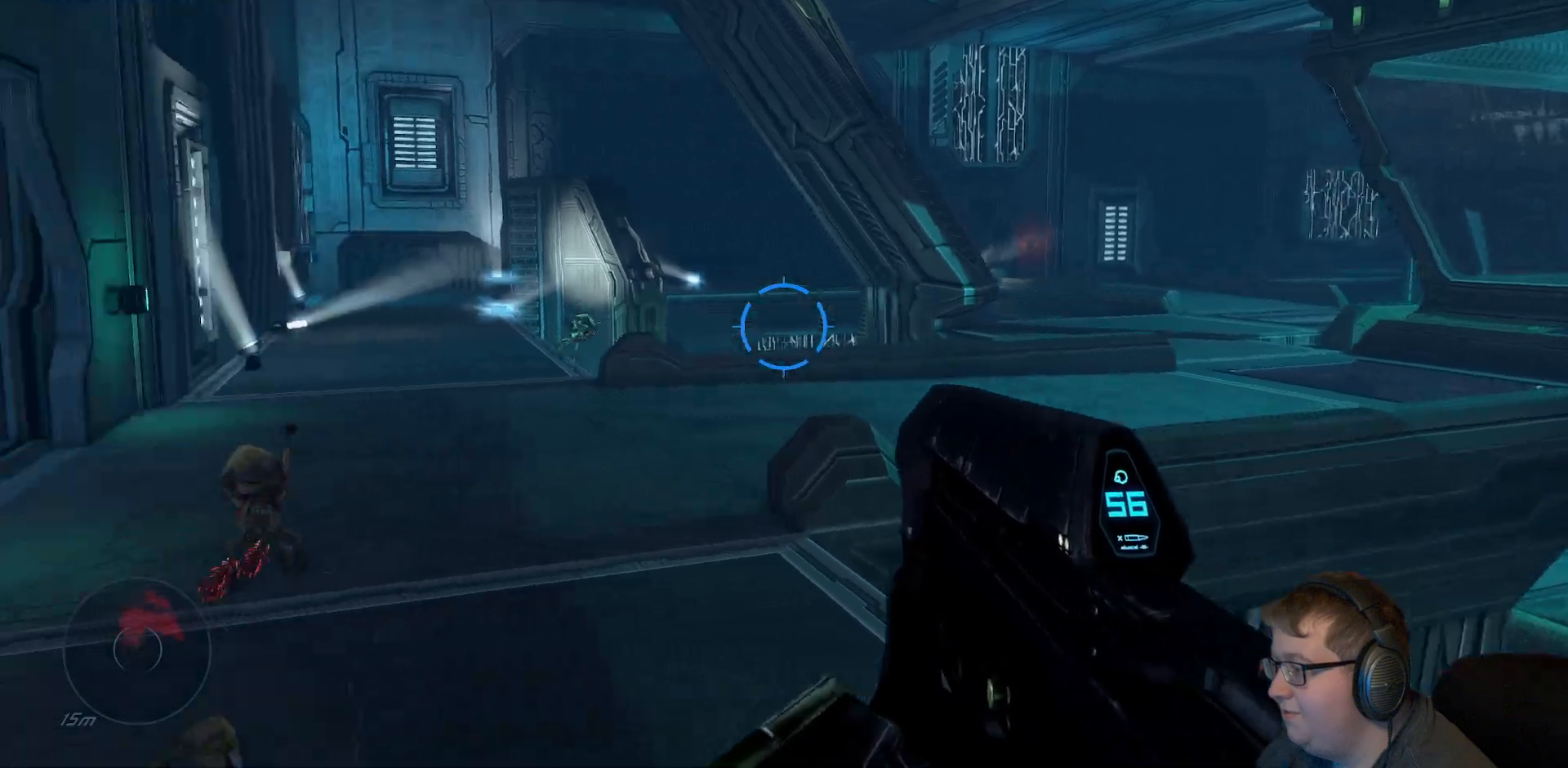
{"dt_ms": 500, "buttons": [], "right_stick": "down-left", "events": [[183, "right_stick", "center"], [233, "right_stick", "left"], [317, "right_stick", "down-left"]]}
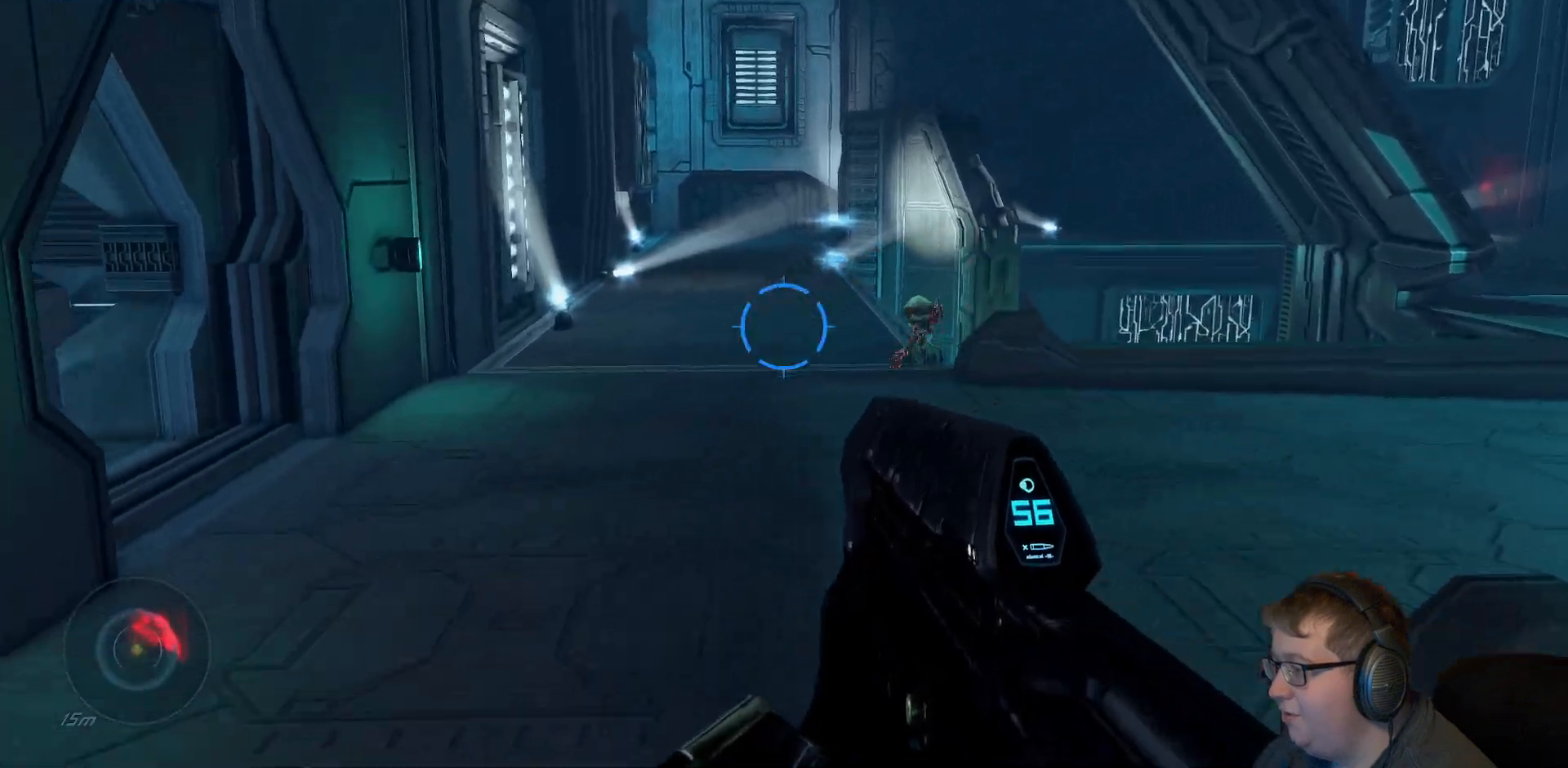
{"dt_ms": 500, "buttons": [], "right_stick": "center", "events": [[267, "right_stick", "down"], [483, "right_stick", "center"]]}
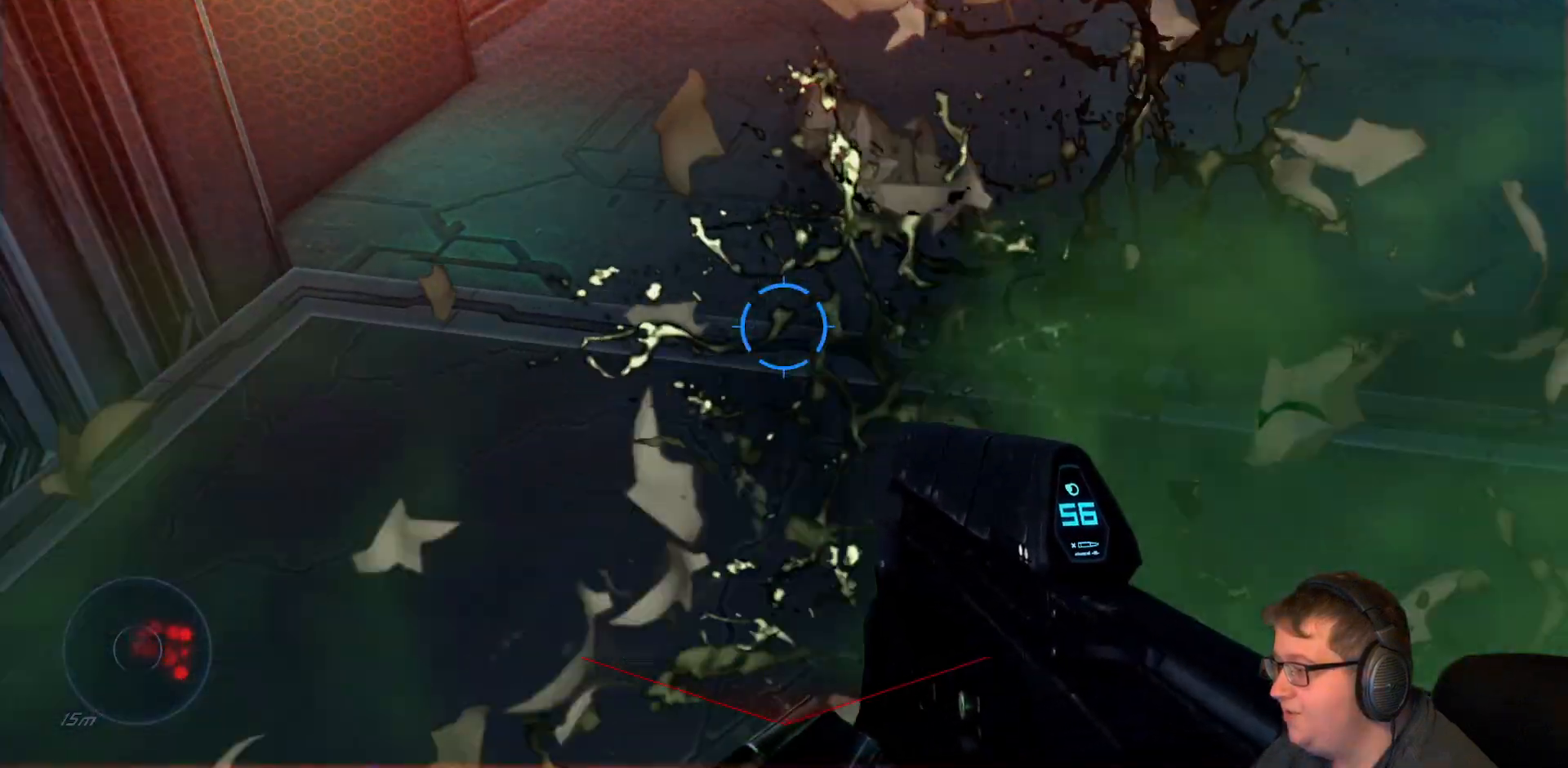
{"dt_ms": 500, "buttons": [], "right_stick": "up"}
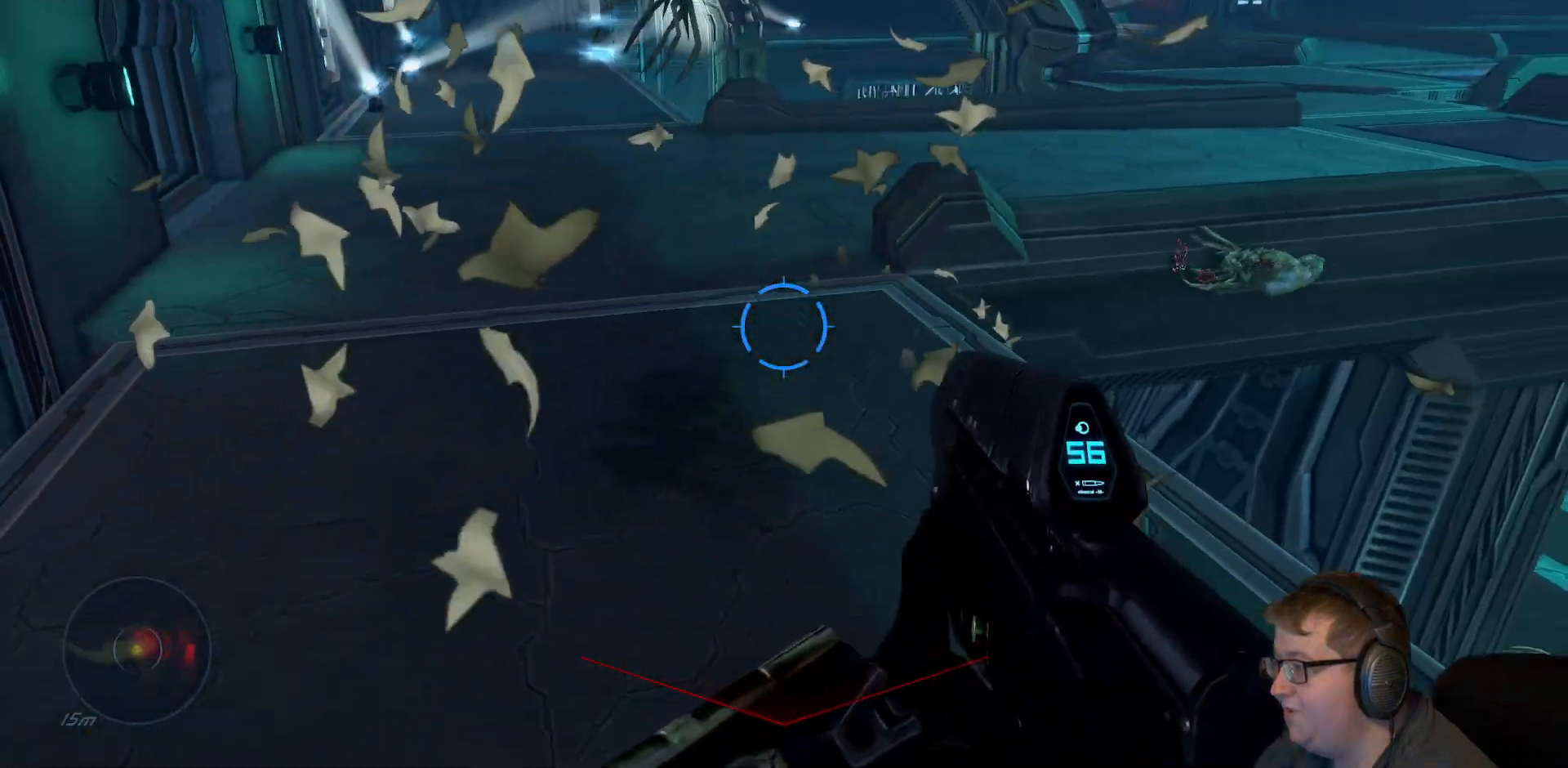
{"dt_ms": 500, "buttons": ["R2"], "right_stick": "up-left", "events": [[283, "right_stick", "up-left"], [383, "R2", "down"]]}
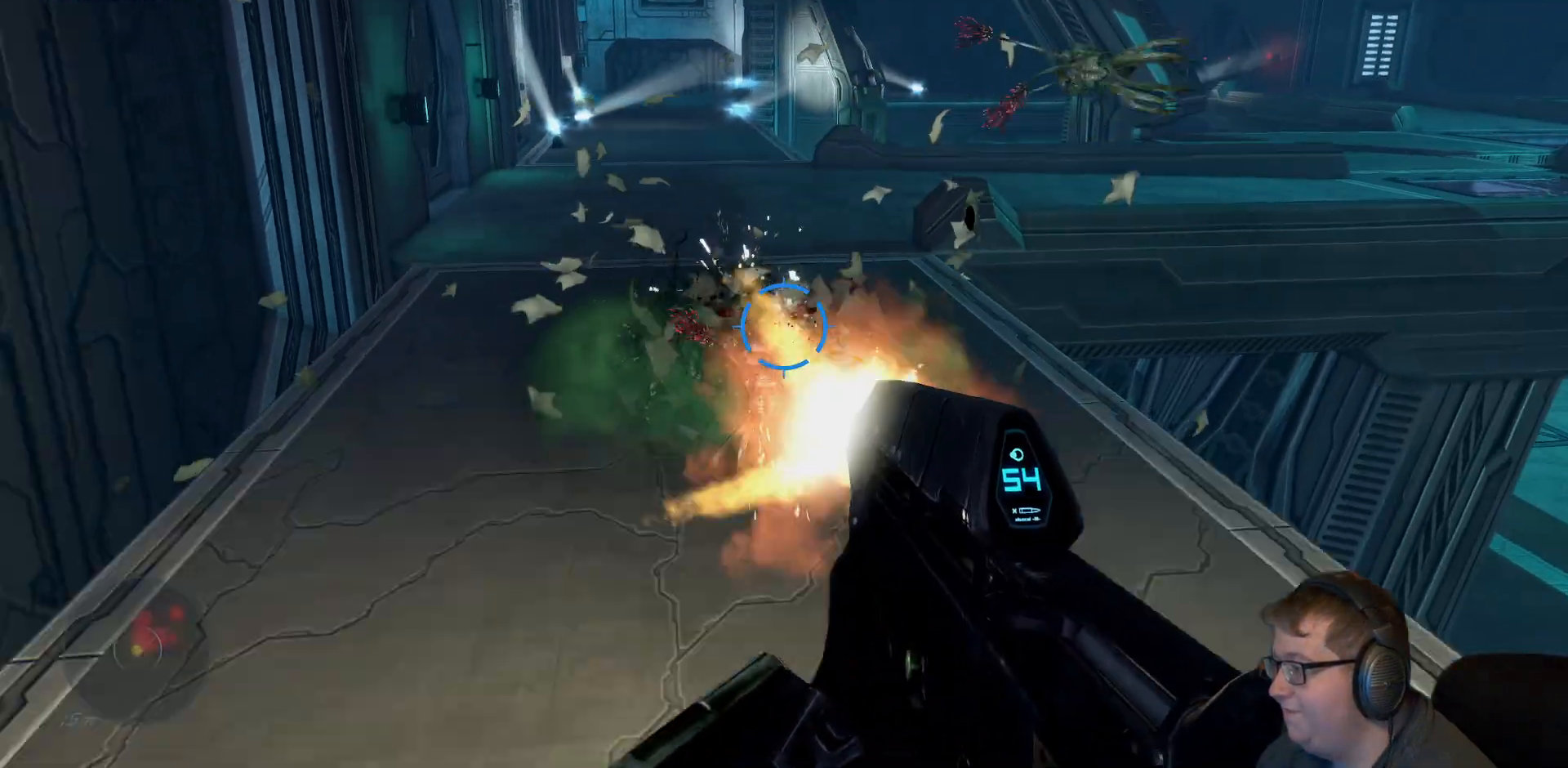
{"dt_ms": 500, "buttons": [], "right_stick": "up", "events": [[50, "R2", "up"], [83, "right_stick", "center"], [333, "right_stick", "up"]]}
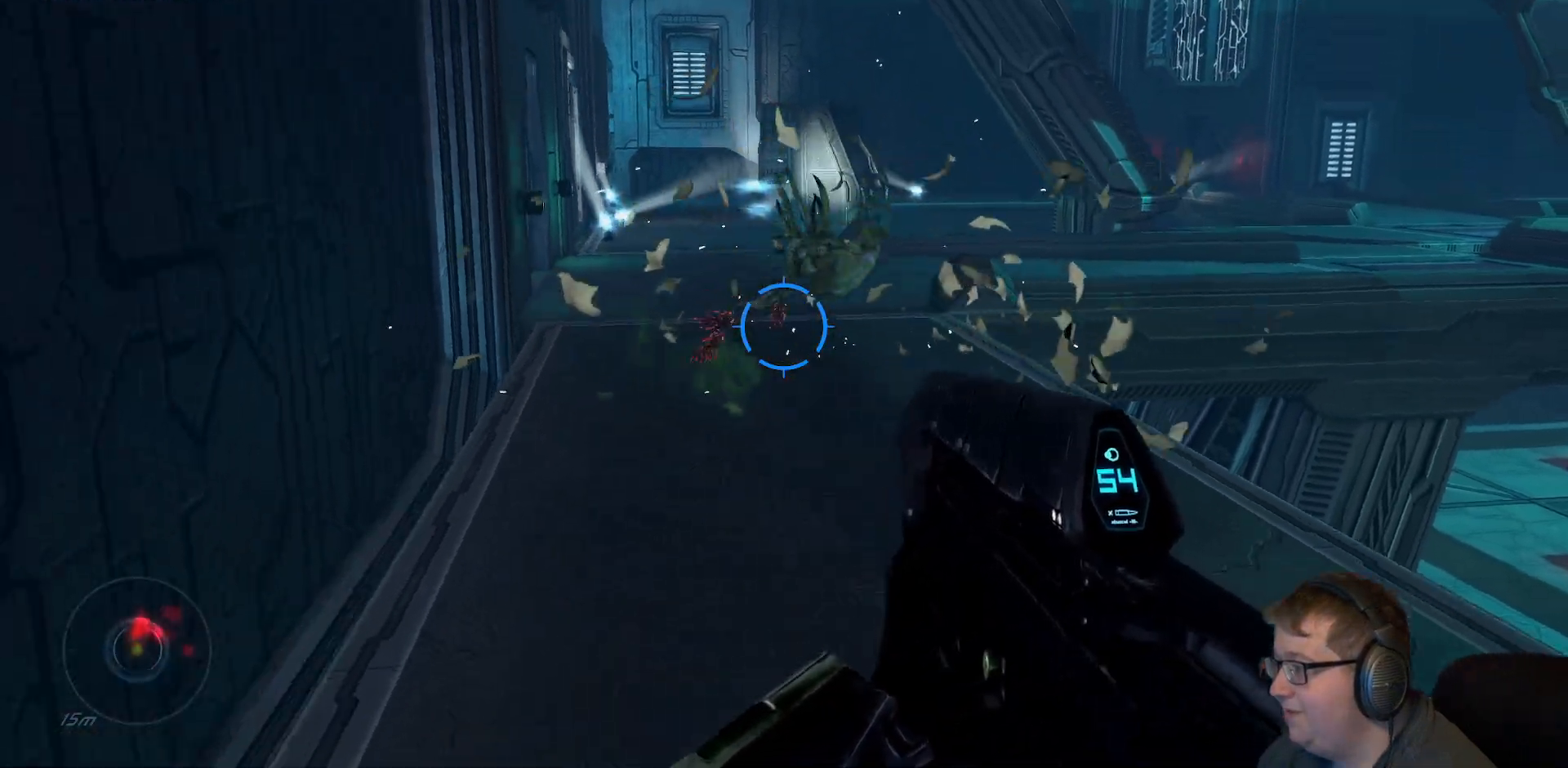
{"dt_ms": 500, "buttons": [], "right_stick": "center", "events": [[67, "R2", "down"], [183, "R2", "up"], [200, "right_stick", "center"]]}
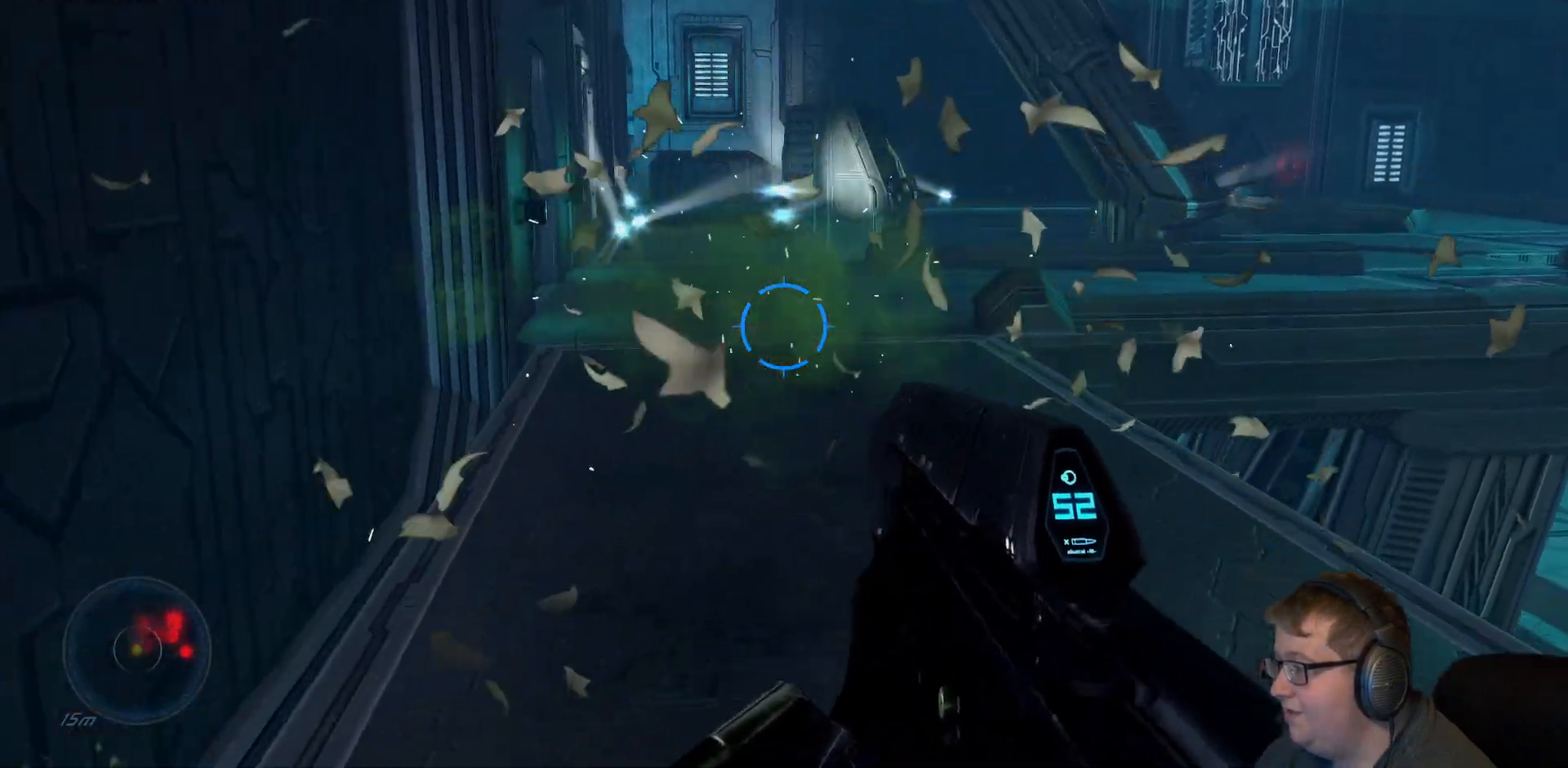
{"dt_ms": 500, "buttons": [], "right_stick": "right", "events": [[283, "right_stick", "right"]]}
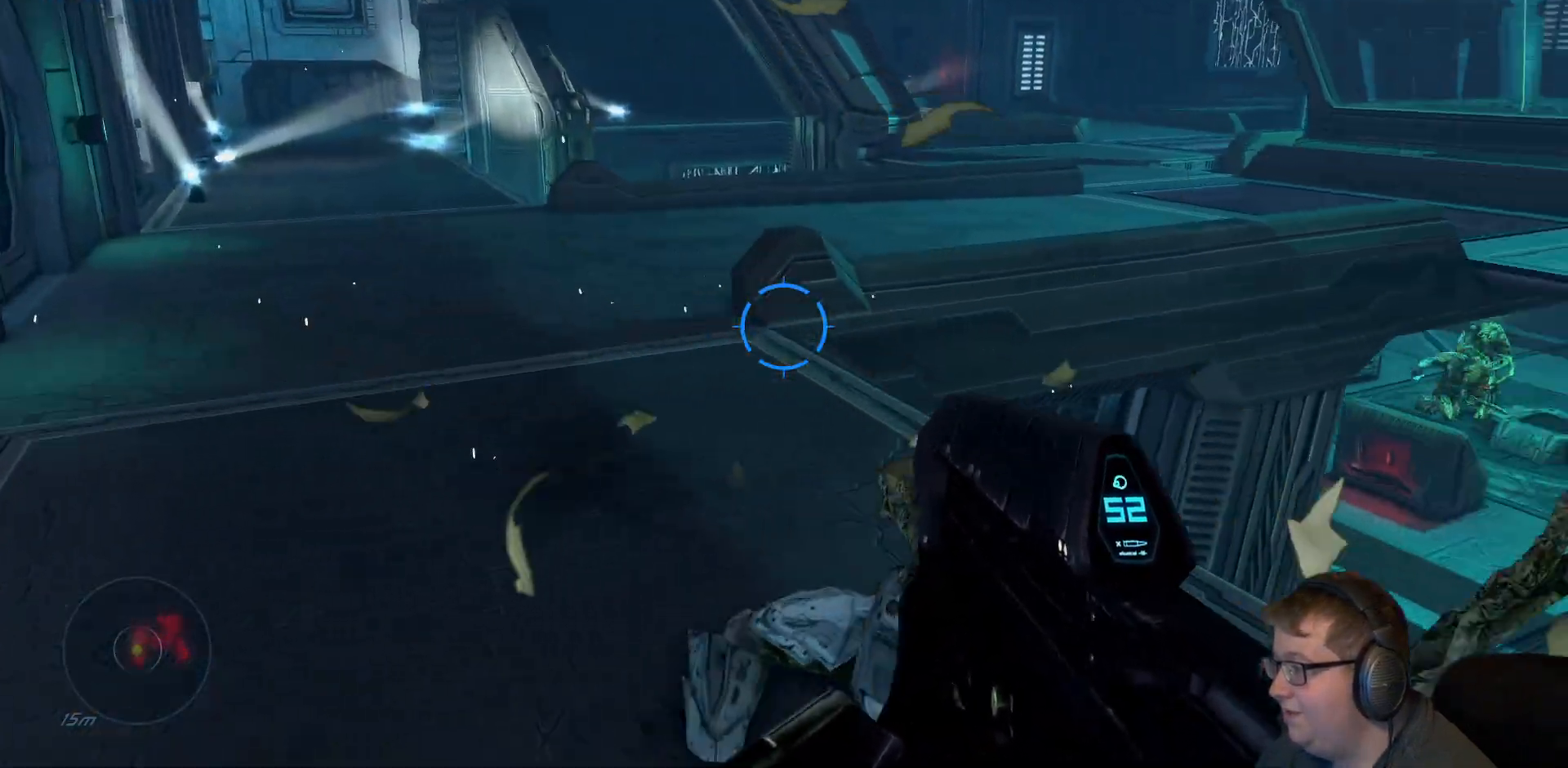
{"dt_ms": 500, "buttons": [], "right_stick": "down-right", "events": [[450, "right_stick", "down-right"]]}